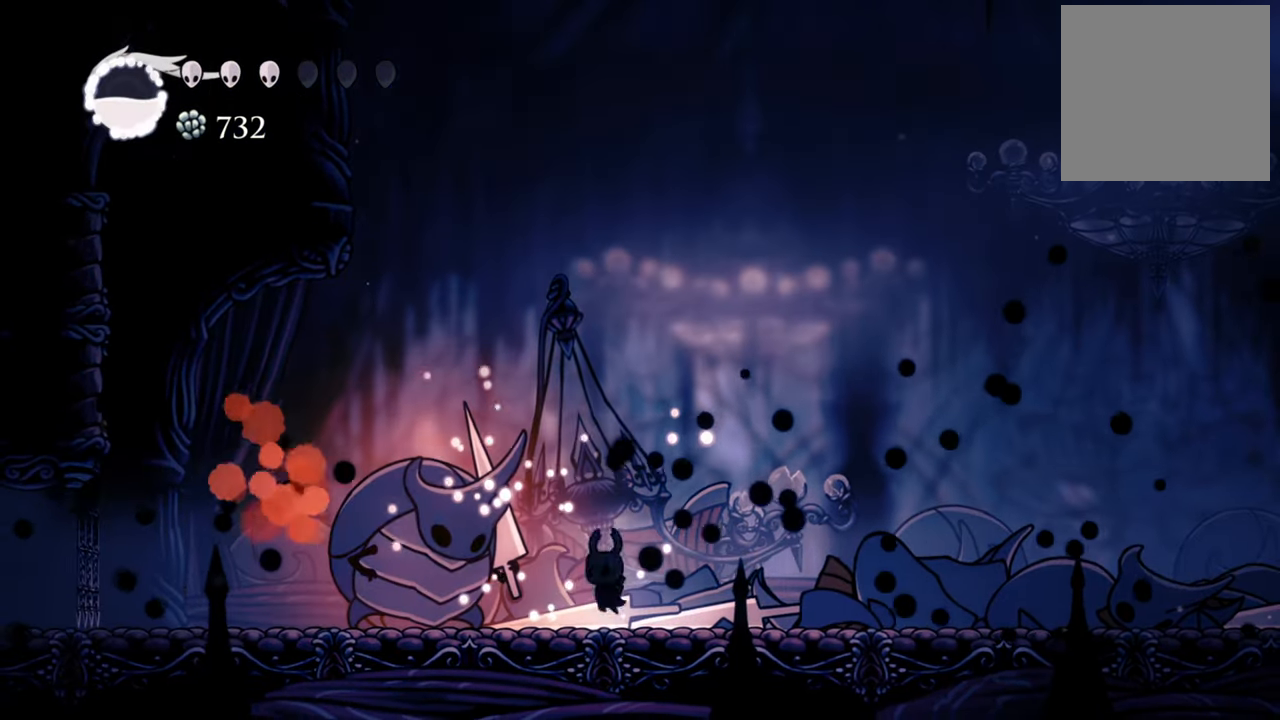
Gameplay with a controller (Xbox layout); each line is a JSON object with the inputs held at the frame after it. "events" lists button and stick changes between this image and that frame as [ms after this image, input, new state], when the widget could be followed in between. Not read: right_stick.
{"buttons": ["R2", "DPAD_DOWN", "DPAD_RIGHT"], "left_stick": "center", "events": [[40, "DPAD_LEFT", "up"], [80, "X", "down"], [180, "DPAD_LEFT", "down"], [180, "X", "up"], [240, "X", "down"], [340, "DPAD_LEFT", "up"], [340, "X", "up"], [500, "DPAD_DOWN", "down"], [500, "DPAD_RIGHT", "down"], [500, "R2", "down"]]}
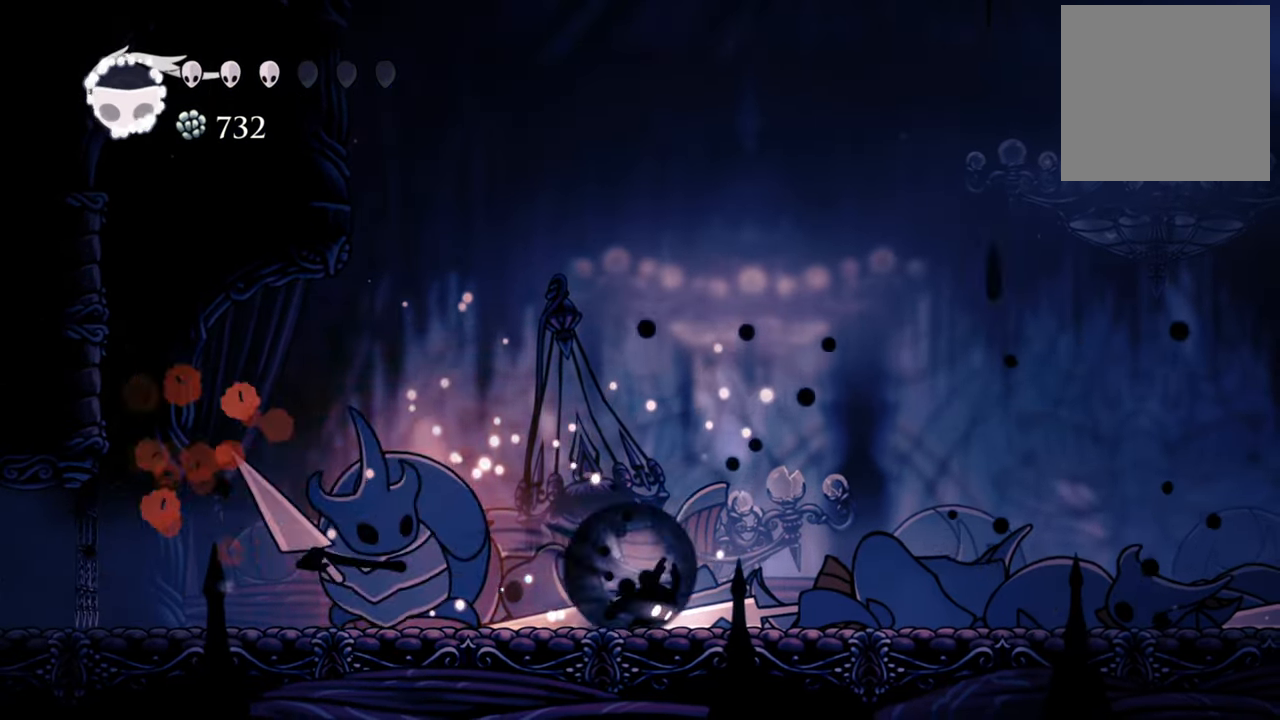
{"buttons": [], "left_stick": "center", "events": [[200, "R2", "up"], [500, "DPAD_DOWN", "up"], [500, "DPAD_RIGHT", "up"]]}
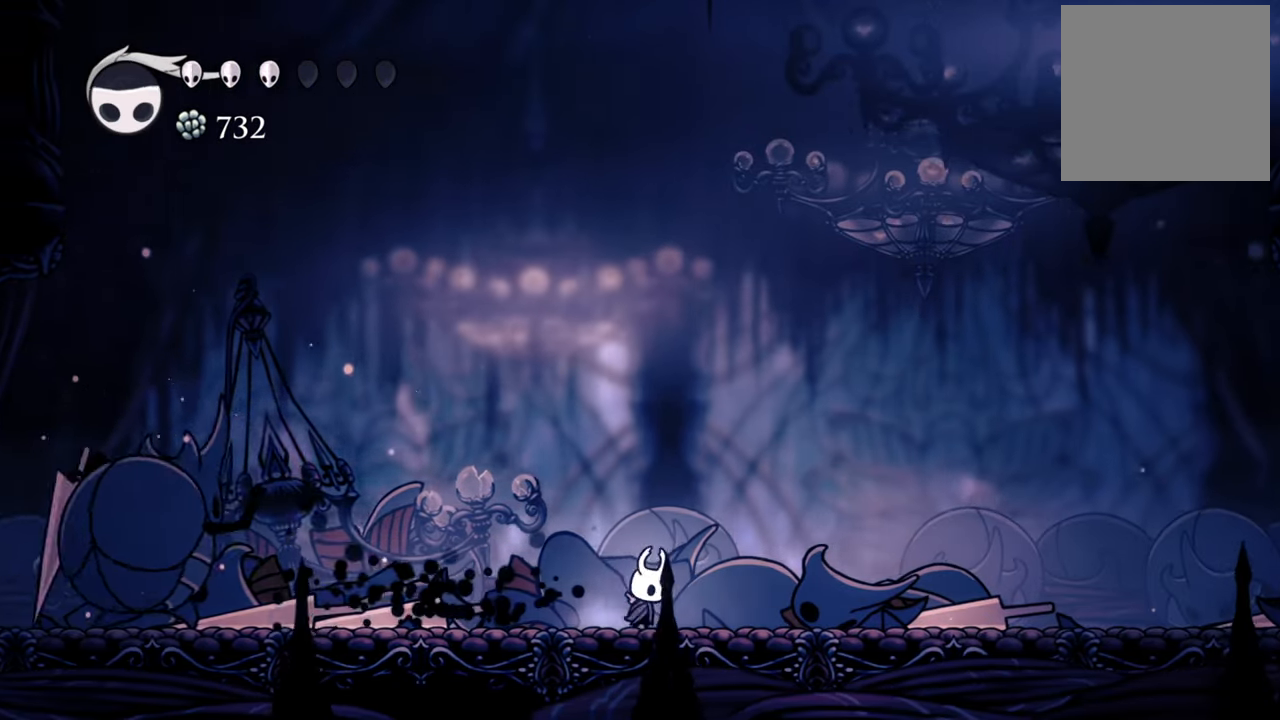
{"buttons": [], "left_stick": "center", "events": [[80, "DPAD_LEFT", "down"], [180, "R1", "down"], [260, "DPAD_LEFT", "up"], [300, "R1", "up"]]}
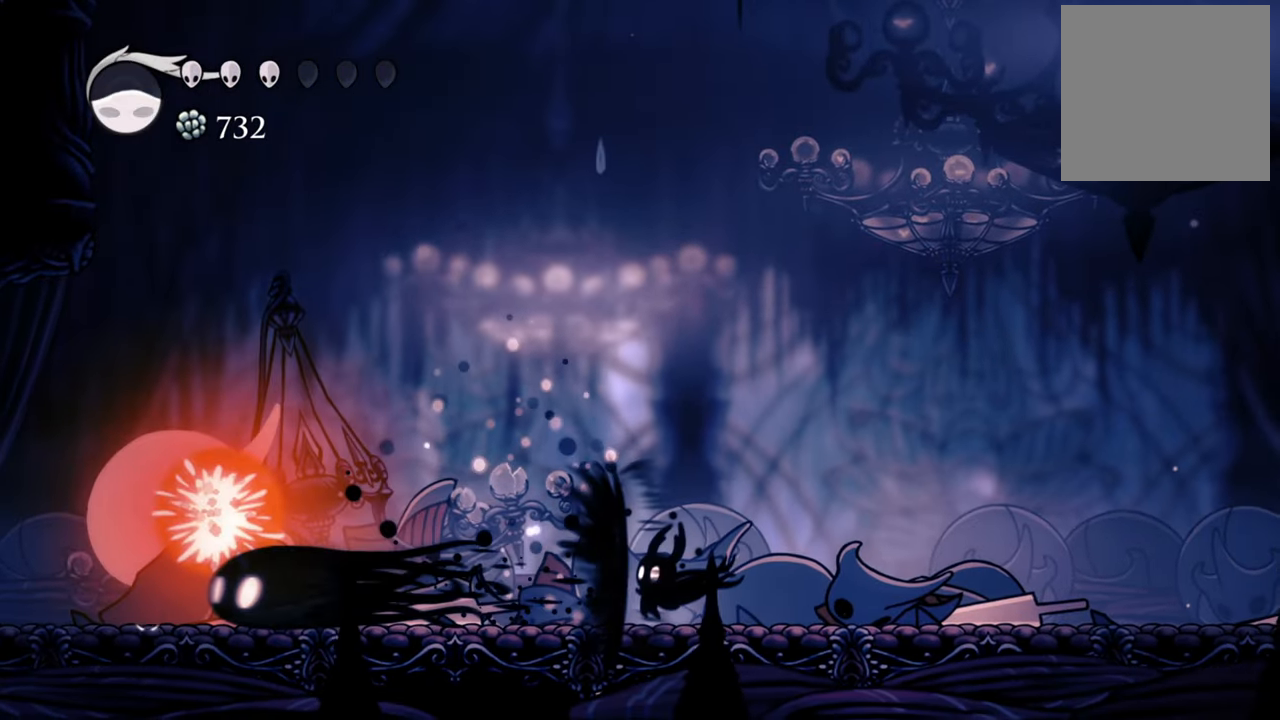
{"buttons": ["DPAD_LEFT"], "left_stick": "center", "events": [[80, "R1", "down"], [220, "R1", "up"], [500, "DPAD_LEFT", "down"]]}
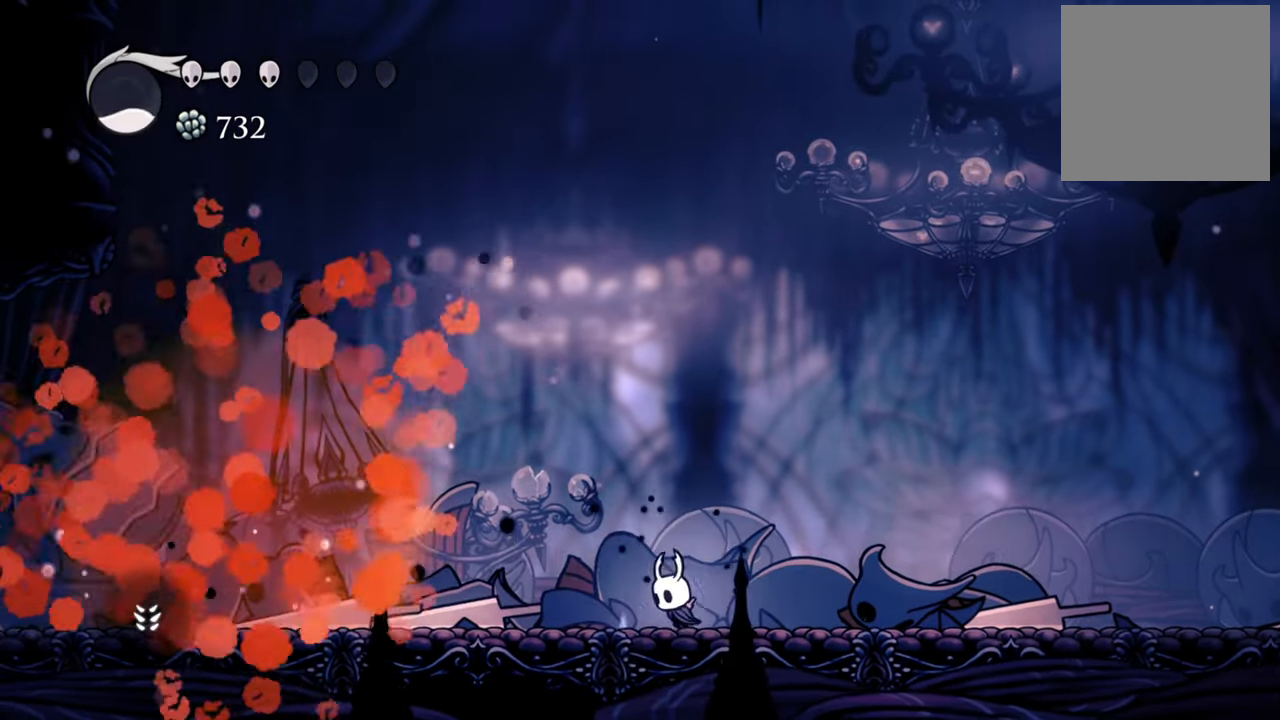
{"buttons": [], "left_stick": "center", "events": [[320, "DPAD_LEFT", "up"]]}
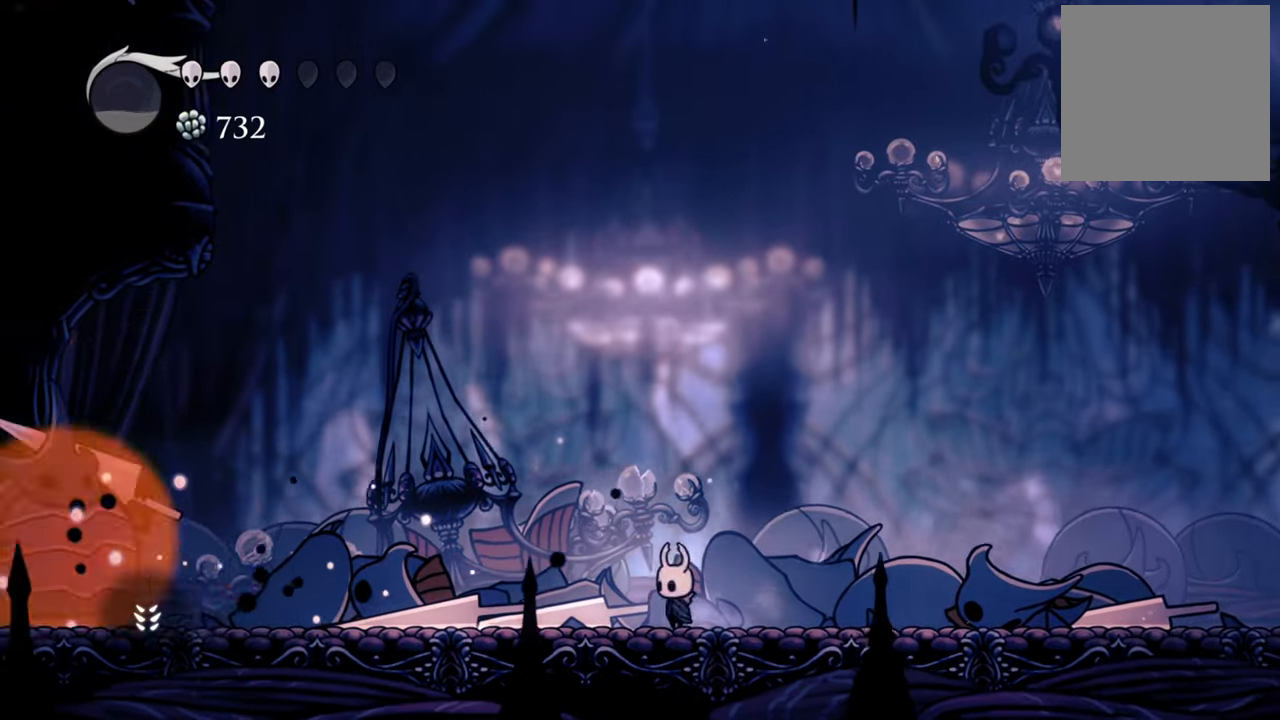
{"buttons": [], "left_stick": "center", "events": []}
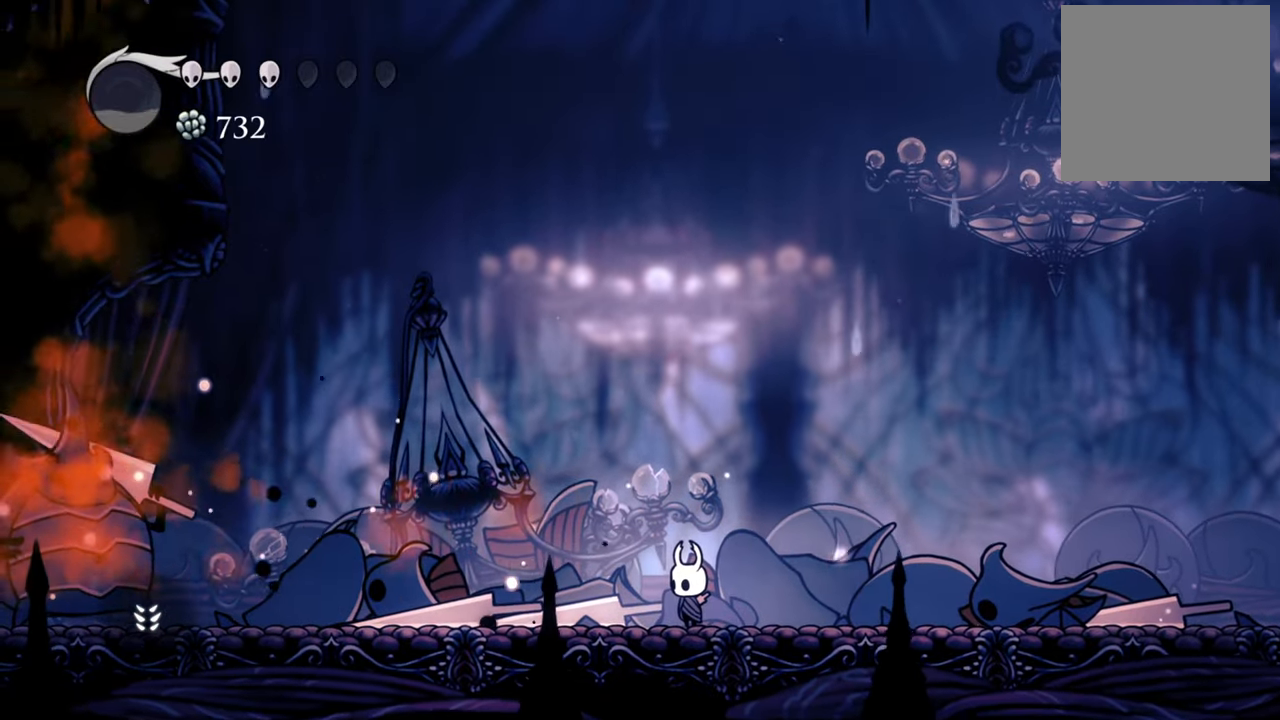
{"buttons": [], "left_stick": "center", "events": []}
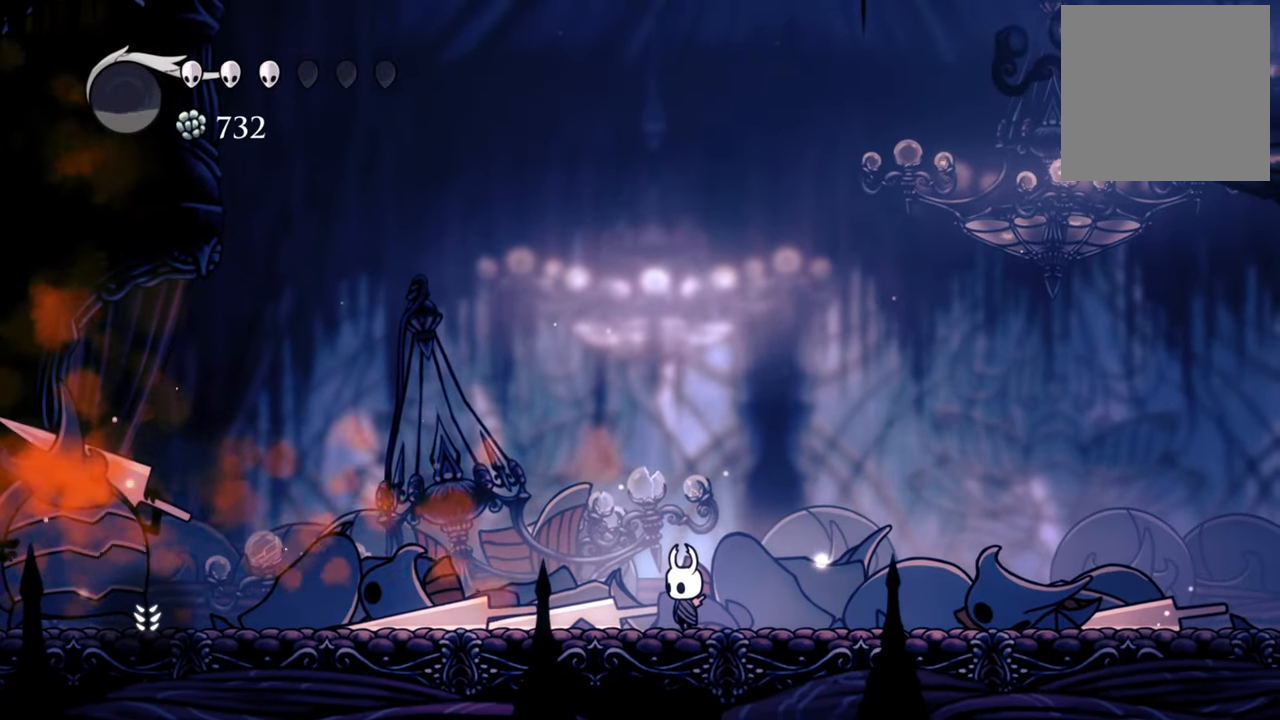
{"buttons": [], "left_stick": "center", "events": []}
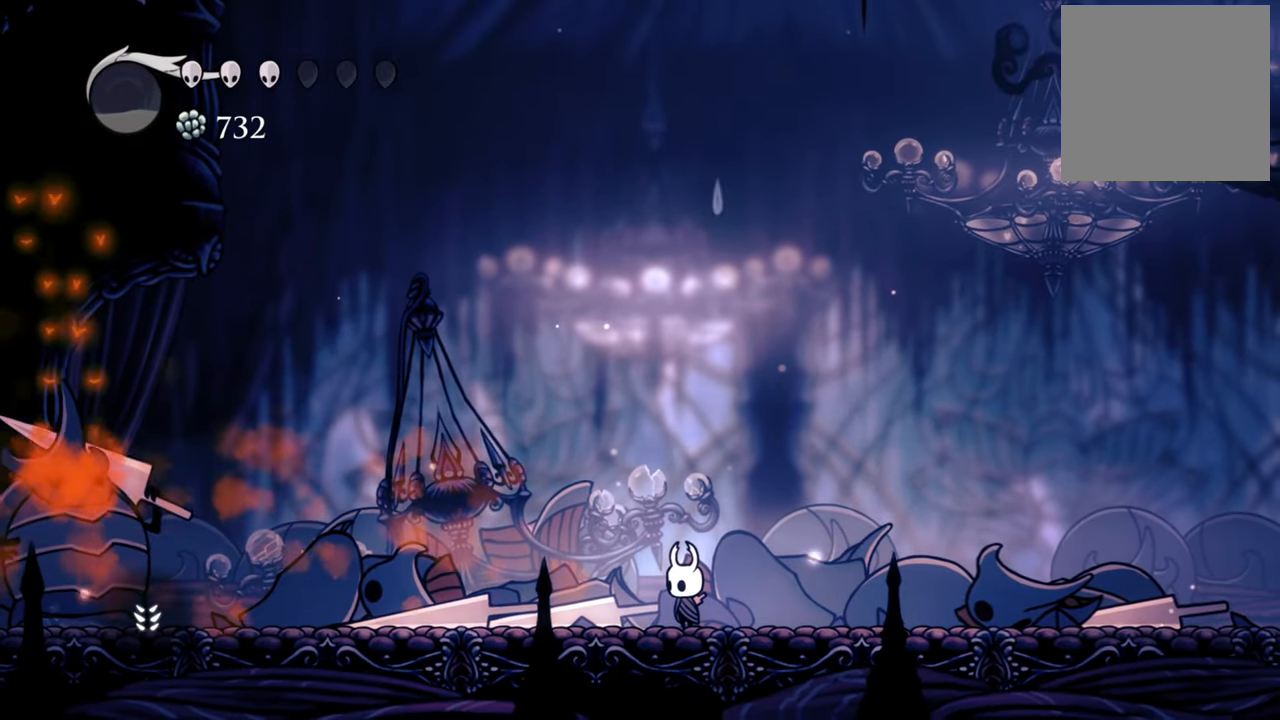
{"buttons": [], "left_stick": "center", "events": []}
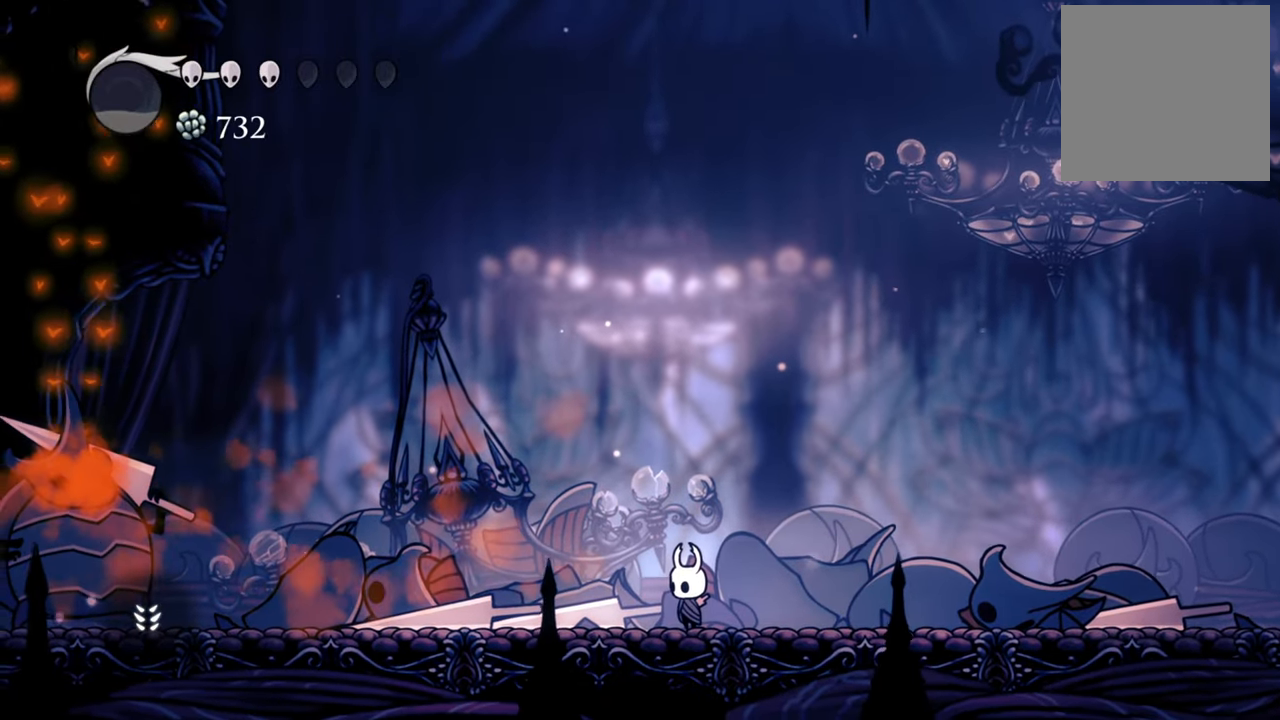
{"buttons": [], "left_stick": "center", "events": []}
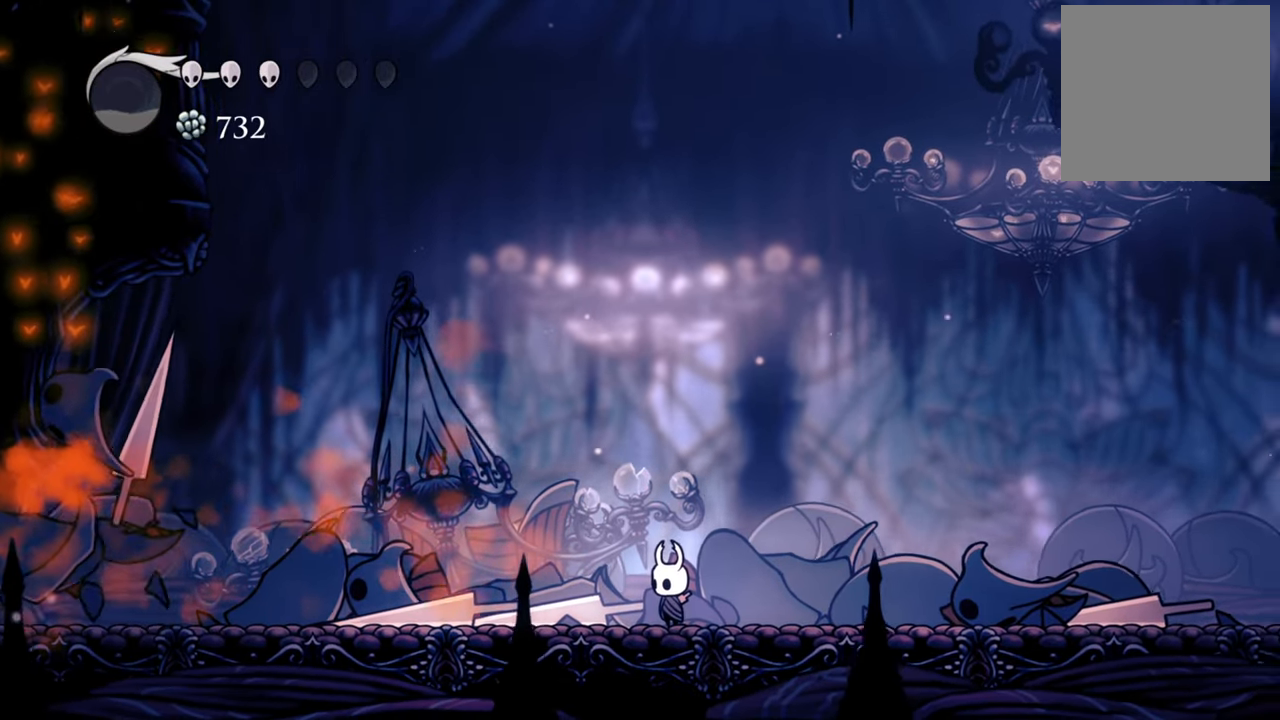
{"buttons": [], "left_stick": "center", "events": []}
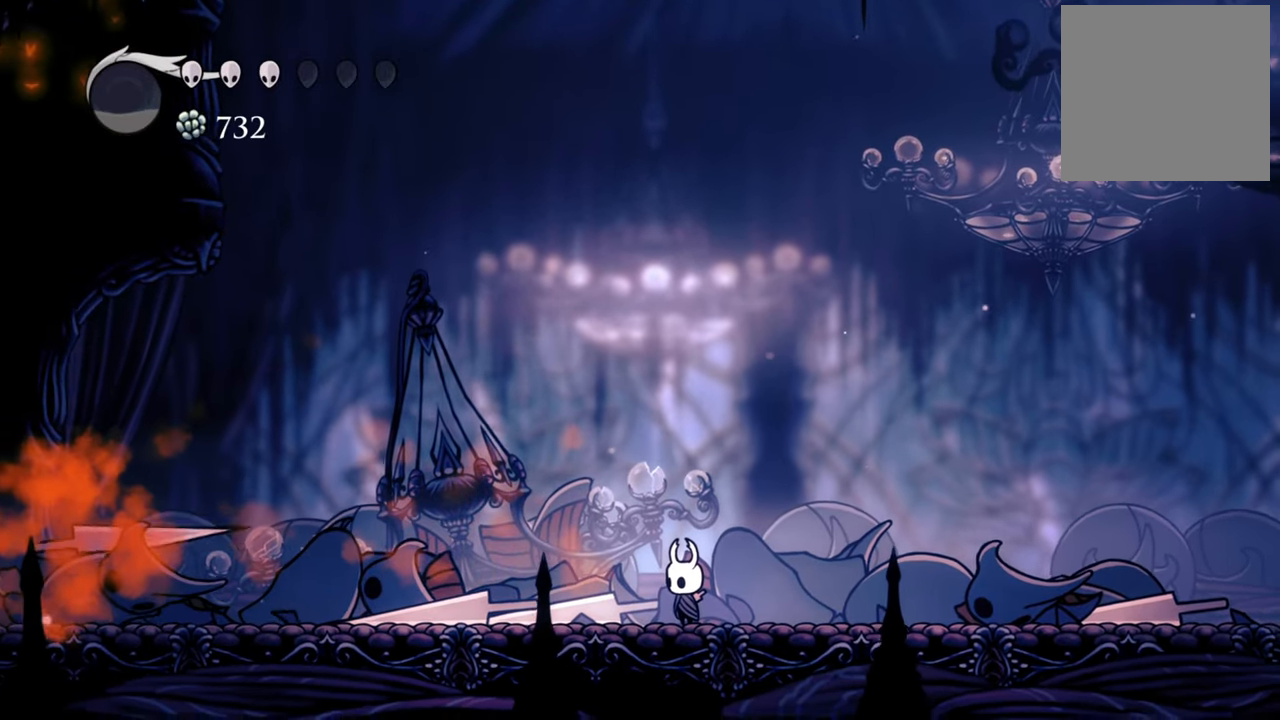
{"buttons": ["DPAD_RIGHT"], "left_stick": "center", "events": [[360, "DPAD_RIGHT", "down"]]}
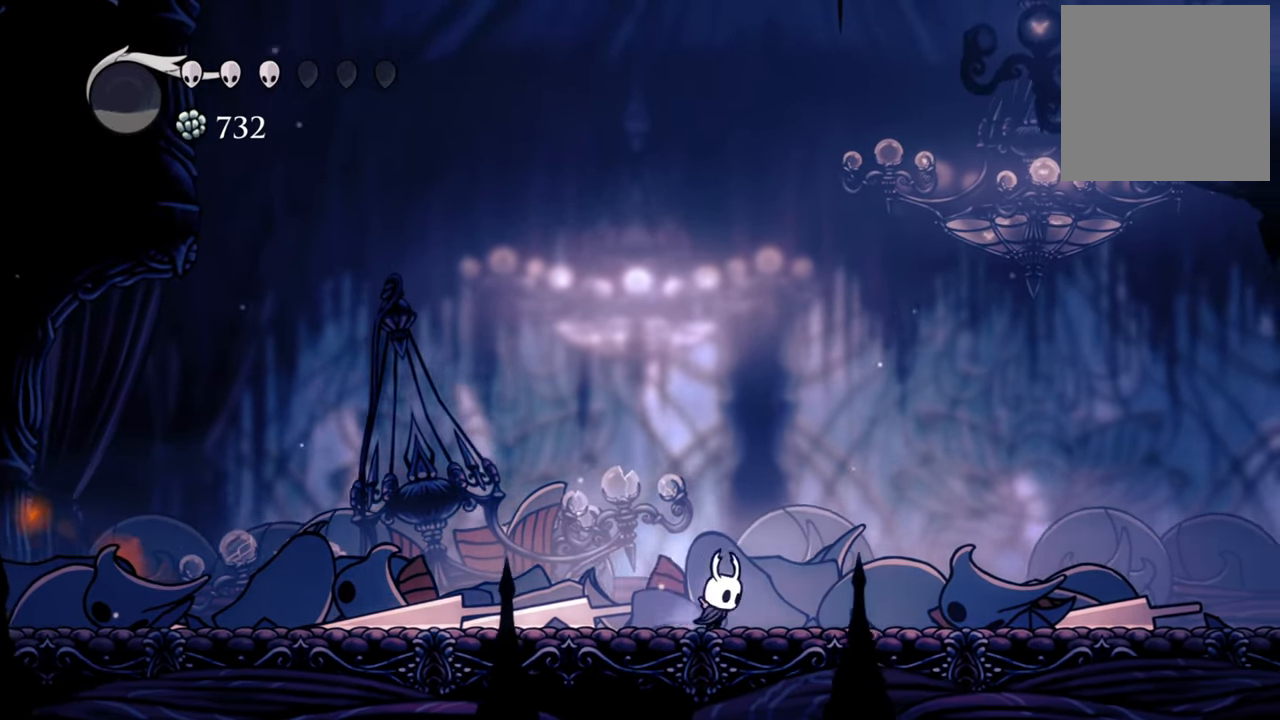
{"buttons": [], "left_stick": "center", "events": [[80, "R2", "down"], [280, "R2", "up"], [480, "DPAD_RIGHT", "up"]]}
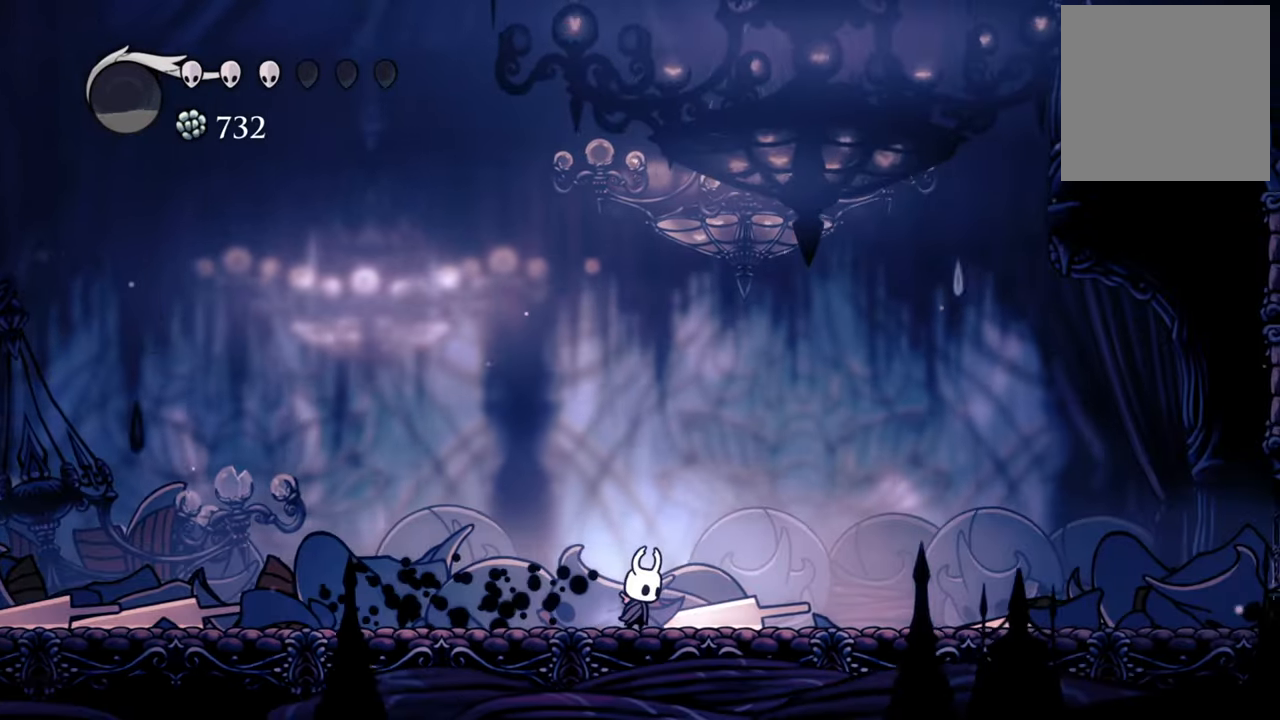
{"buttons": ["A", "DPAD_LEFT"], "left_stick": "center", "events": [[120, "A", "down"], [140, "DPAD_LEFT", "down"], [200, "A", "up"], [360, "A", "down"]]}
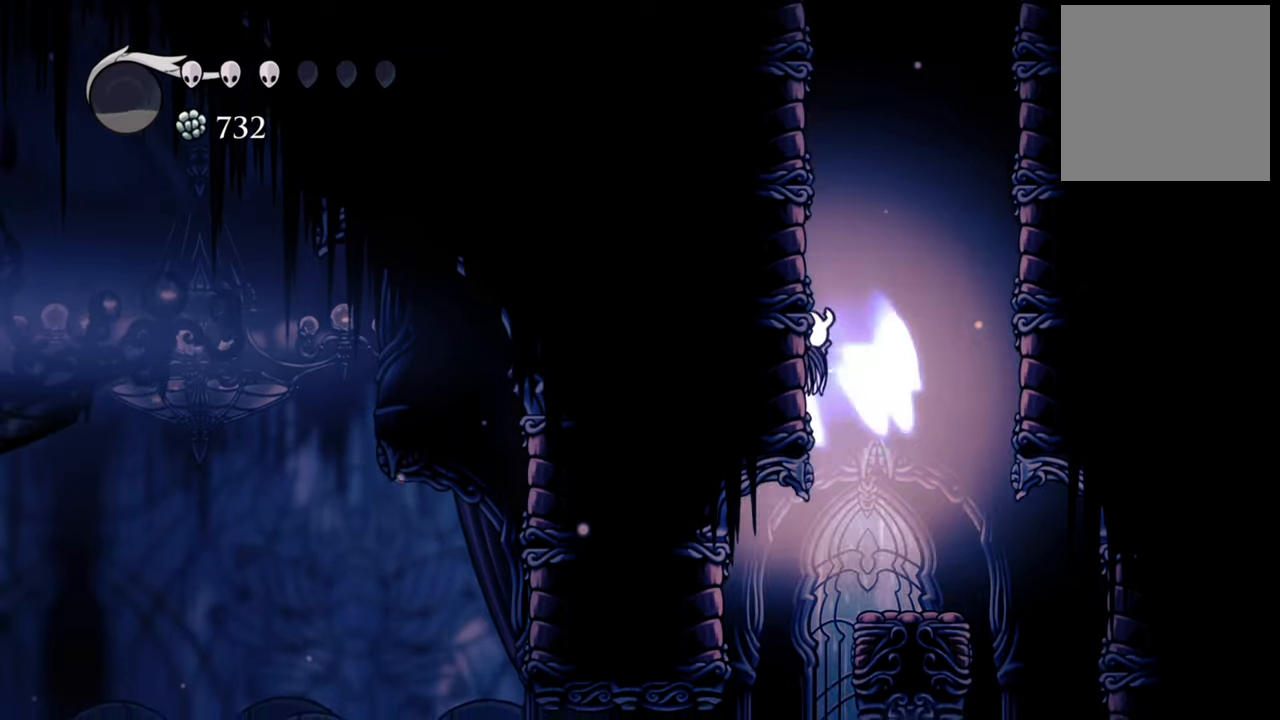
{"buttons": ["A", "DPAD_LEFT"], "left_stick": "center", "events": [[180, "A", "up"], [300, "A", "down"]]}
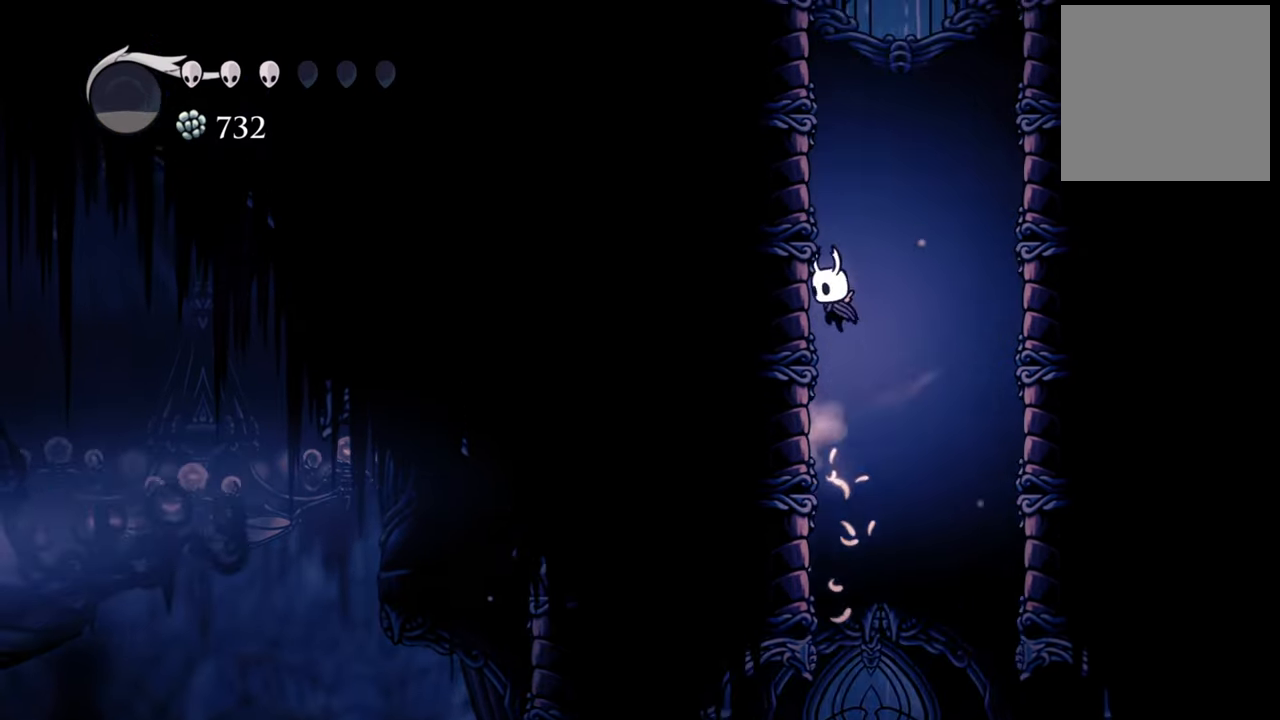
{"buttons": ["DPAD_LEFT"], "left_stick": "center", "events": [[100, "A", "up"], [200, "A", "down"], [460, "A", "up"]]}
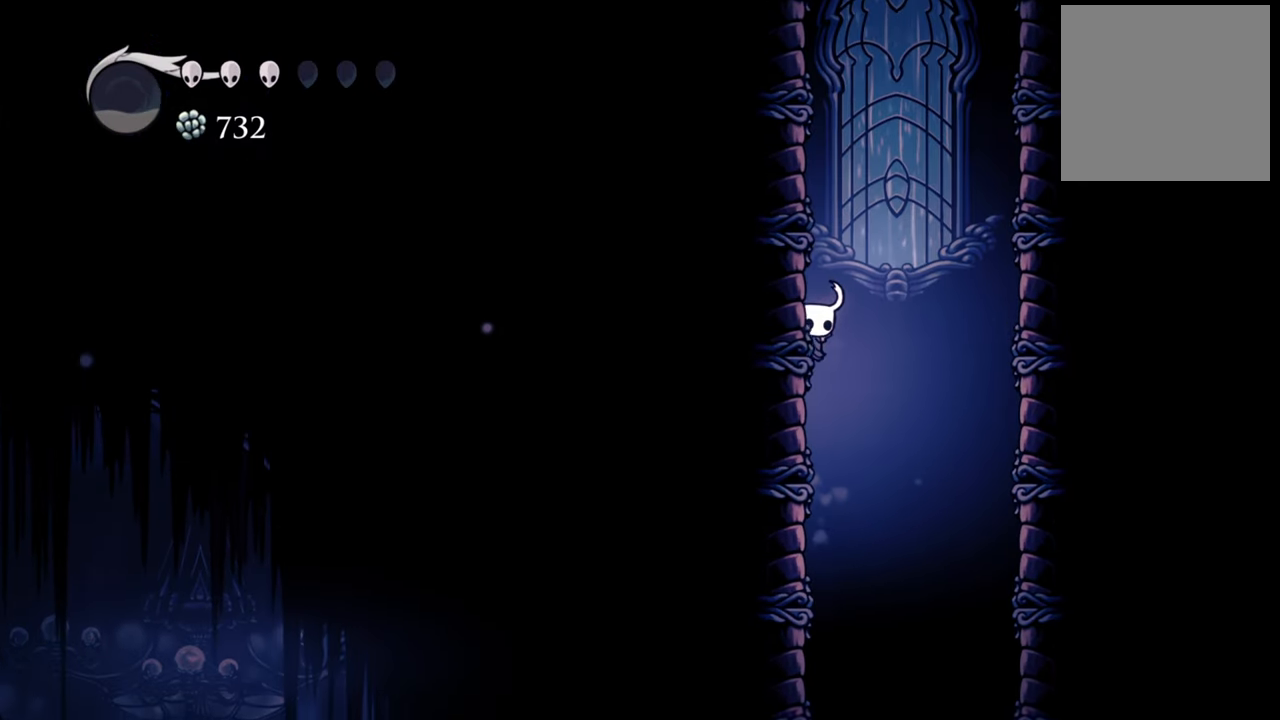
{"buttons": ["A", "DPAD_LEFT"], "left_stick": "center", "events": [[60, "A", "down"], [300, "A", "up"], [380, "A", "down"]]}
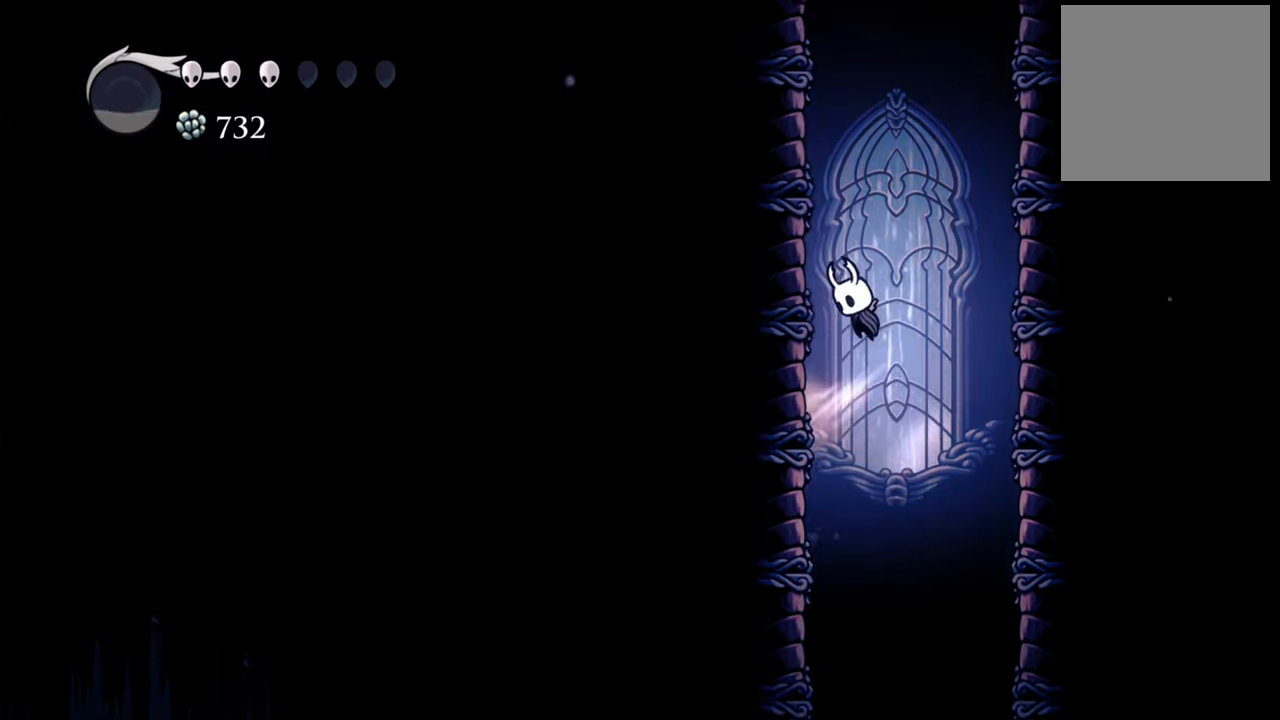
{"buttons": ["DPAD_RIGHT"], "left_stick": "center", "events": [[60, "A", "up"], [60, "DPAD_LEFT", "up"], [60, "DPAD_RIGHT", "down"]]}
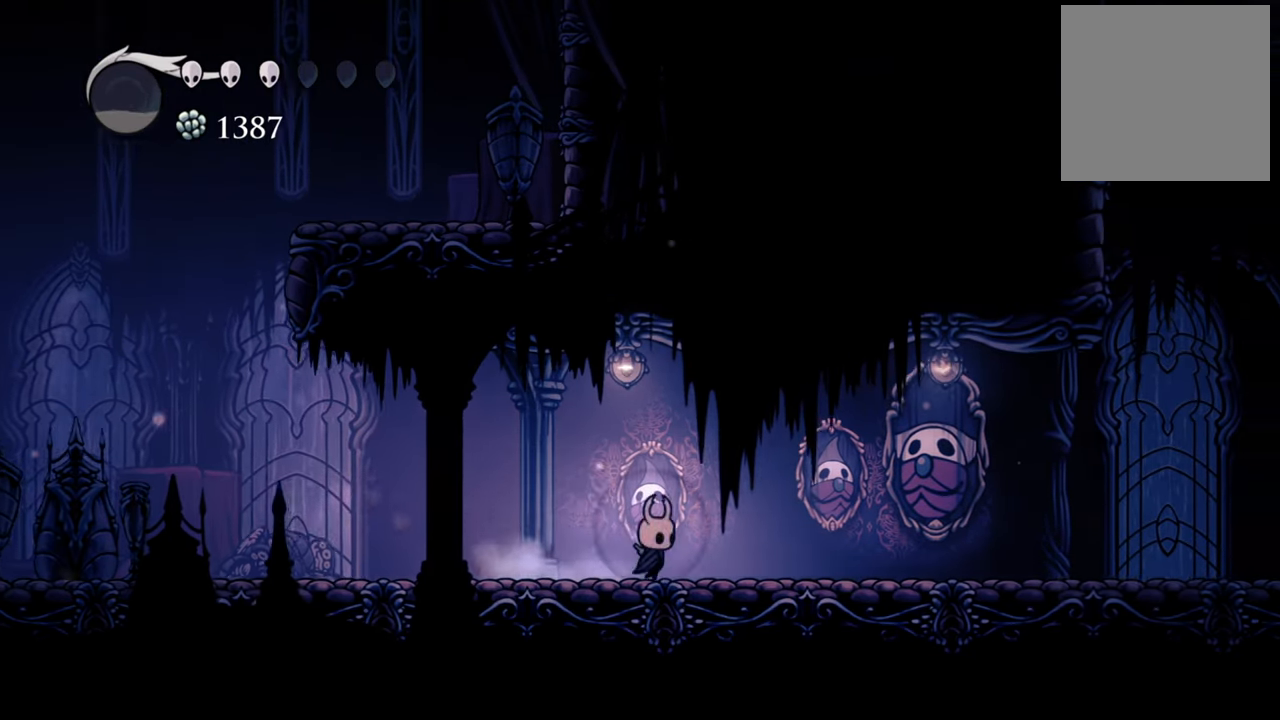
{"buttons": [], "left_stick": "center", "events": [[480, "DPAD_RIGHT", "up"]]}
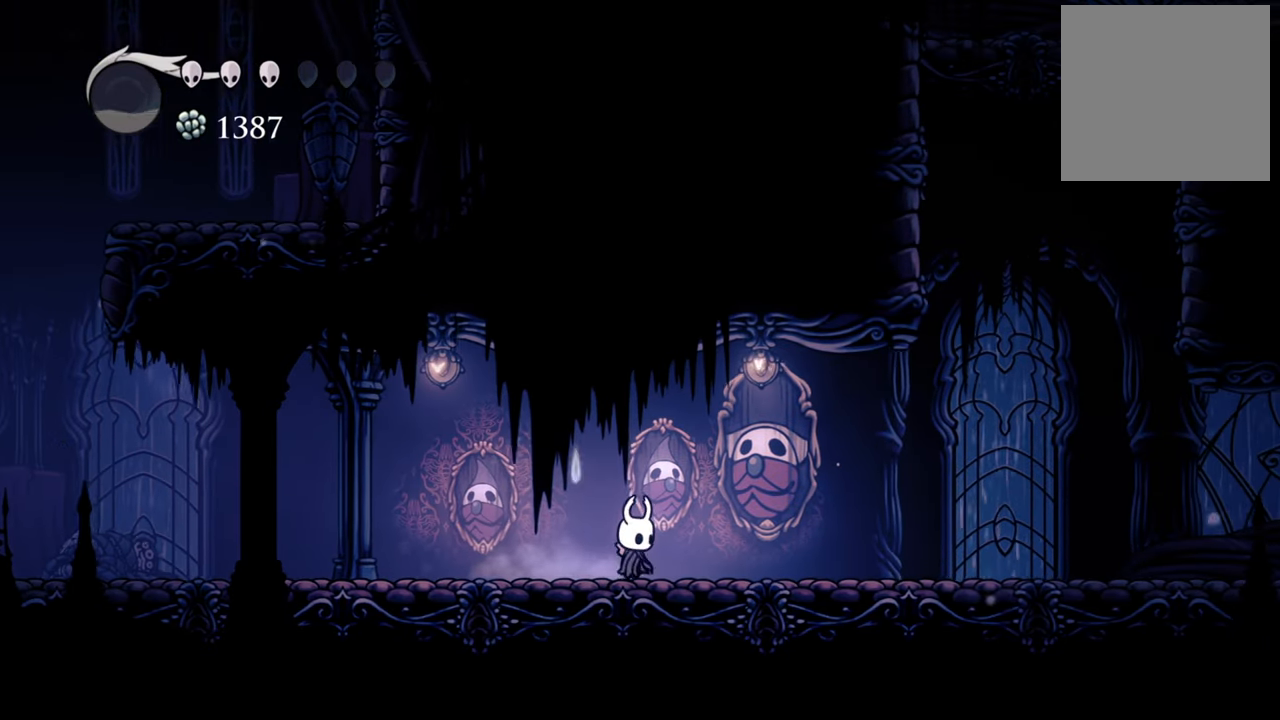
{"buttons": [], "left_stick": "center", "events": []}
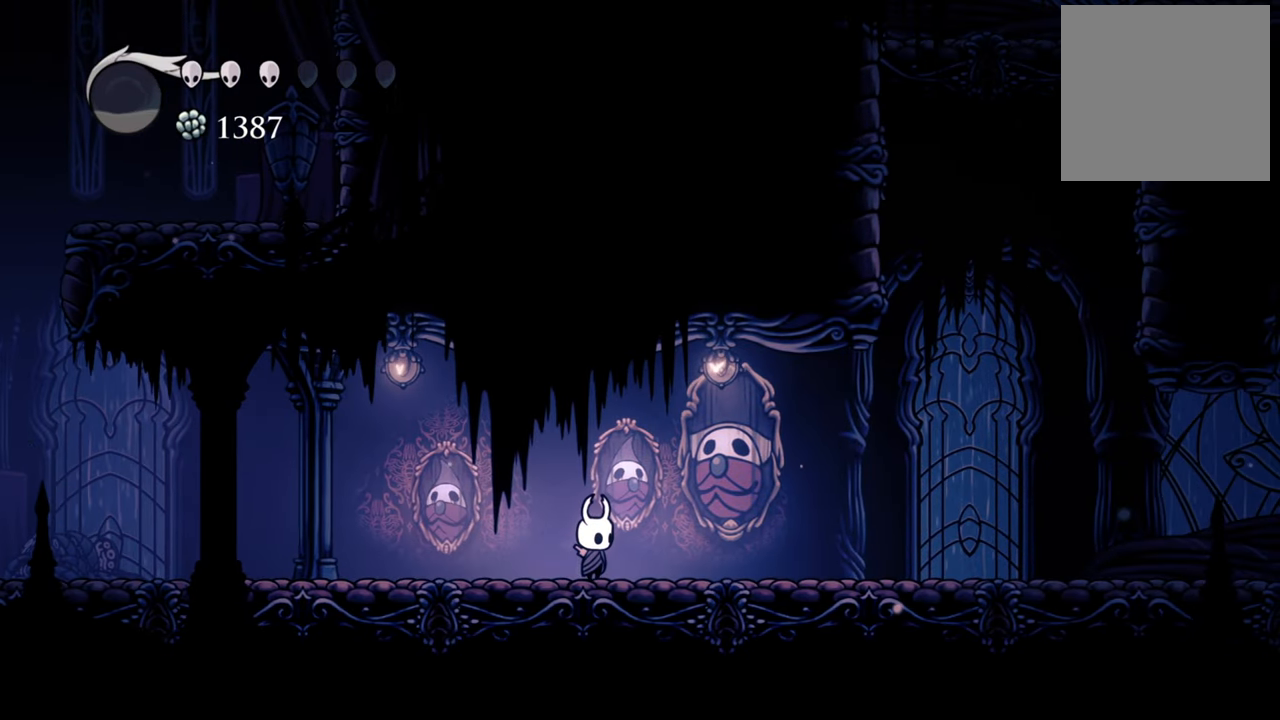
{"buttons": [], "left_stick": "center", "events": []}
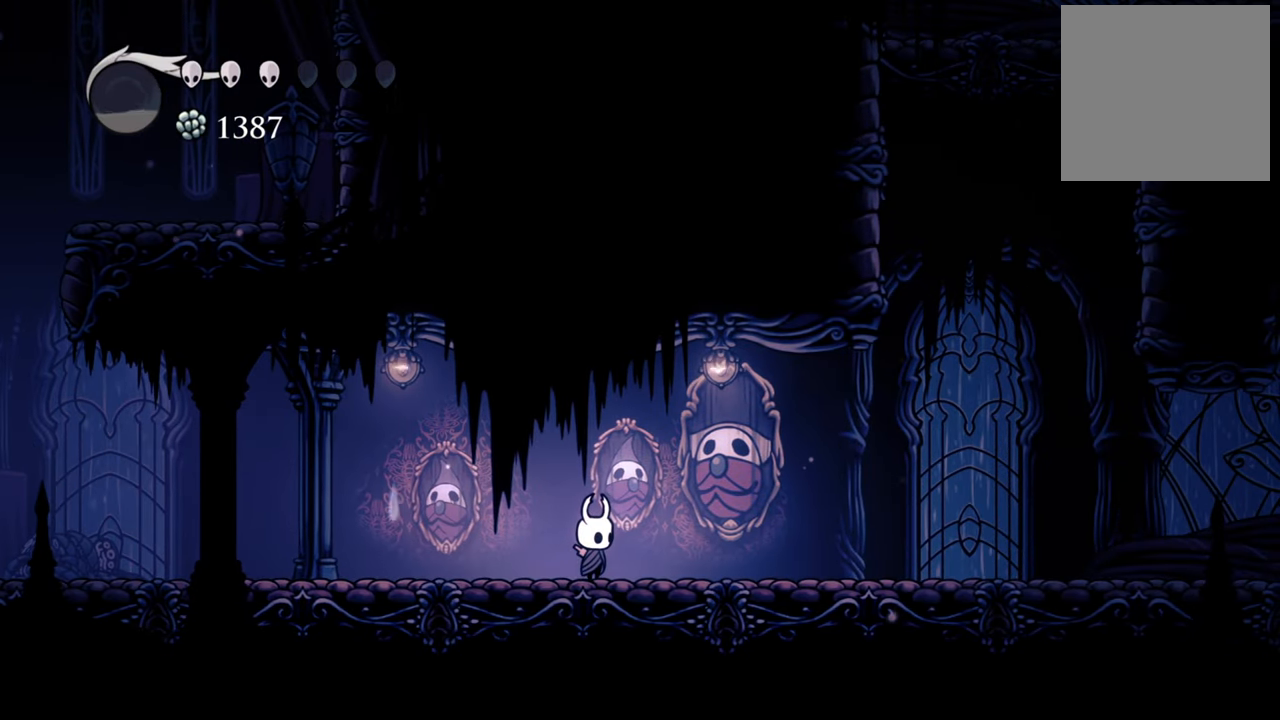
{"buttons": ["DPAD_RIGHT"], "left_stick": "center", "events": [[260, "DPAD_RIGHT", "down"]]}
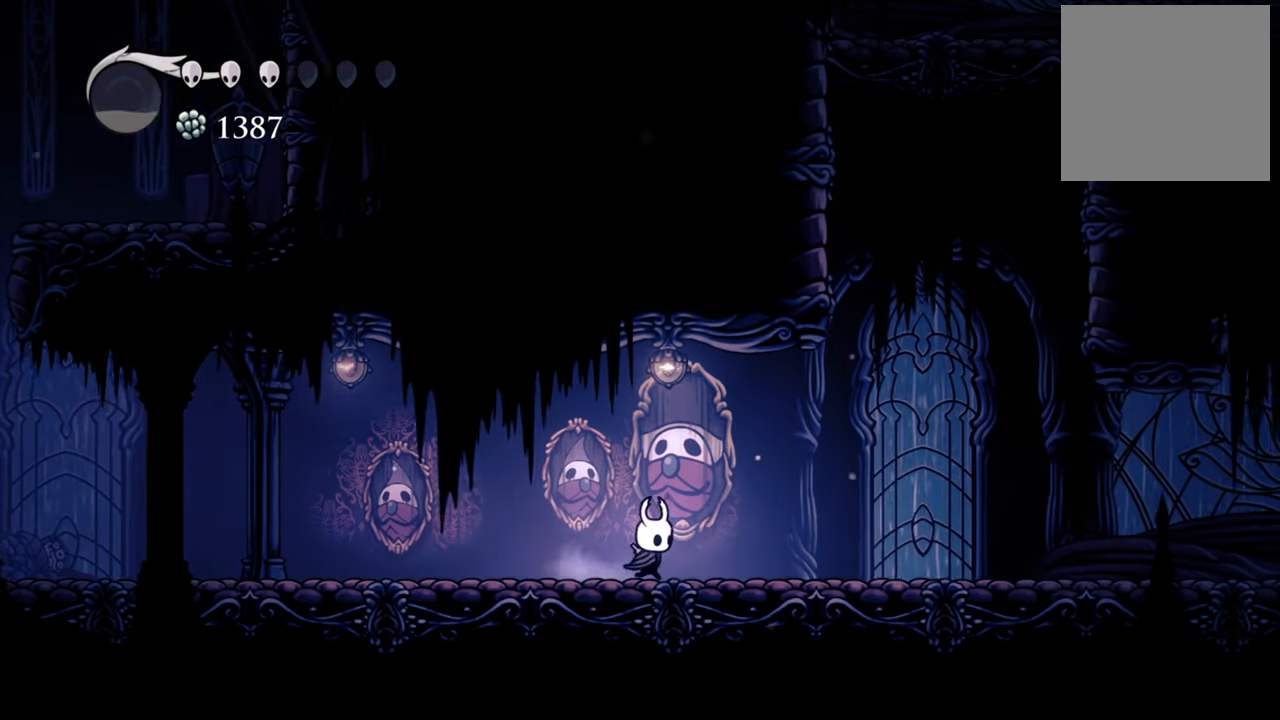
{"buttons": ["DPAD_RIGHT"], "left_stick": "center", "events": []}
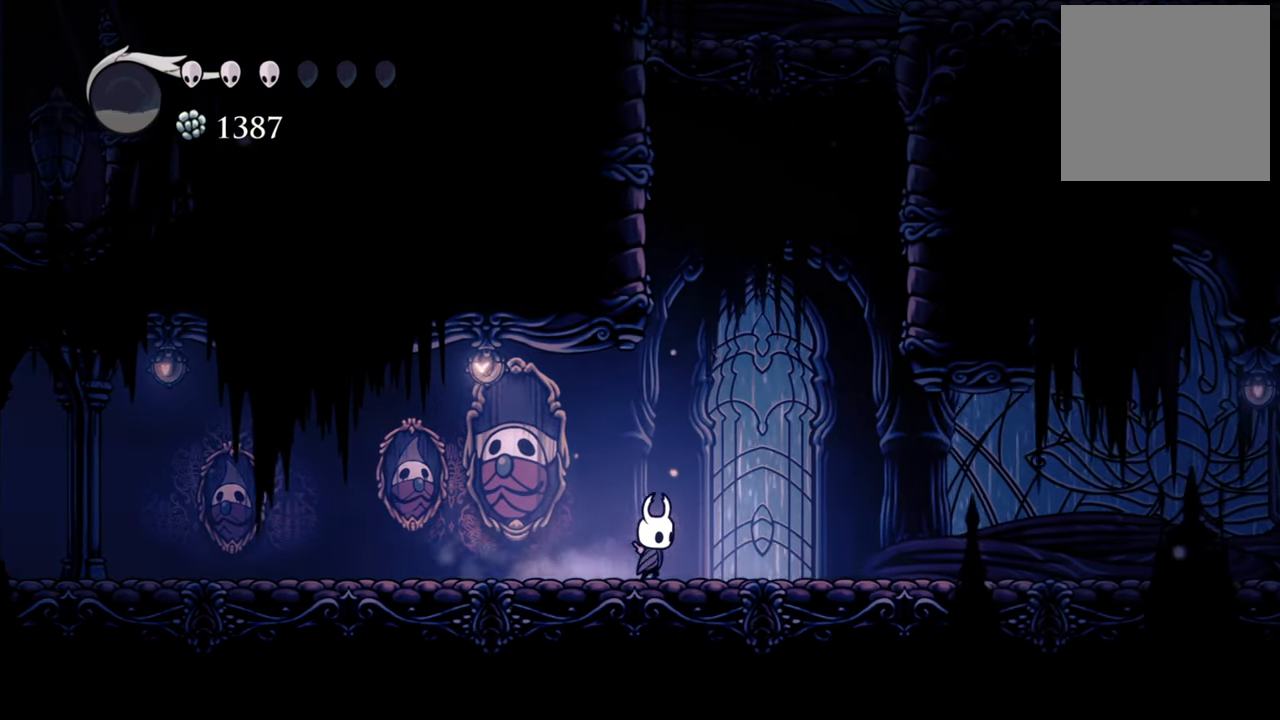
{"buttons": [], "left_stick": "center", "events": [[160, "A", "down"], [160, "DPAD_RIGHT", "up"], [420, "A", "up"]]}
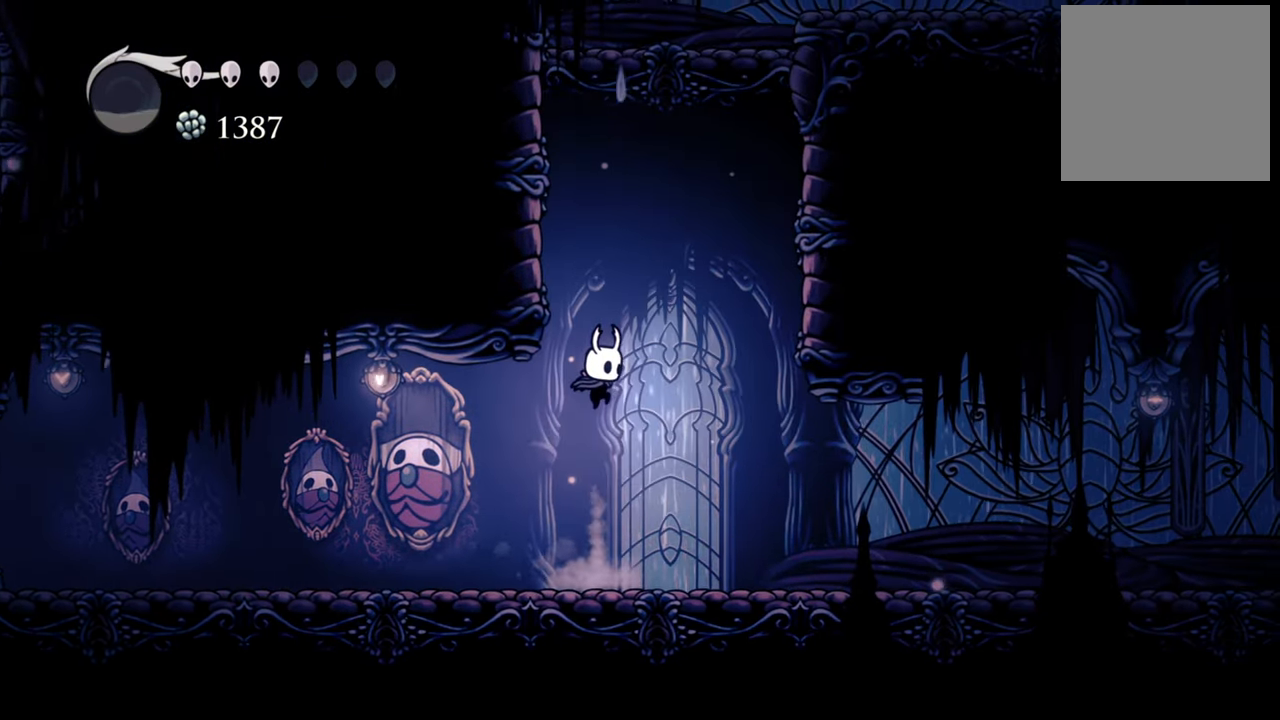
{"buttons": ["DPAD_LEFT"], "left_stick": "center", "events": [[40, "A", "down"], [200, "DPAD_LEFT", "down"], [420, "A", "up"]]}
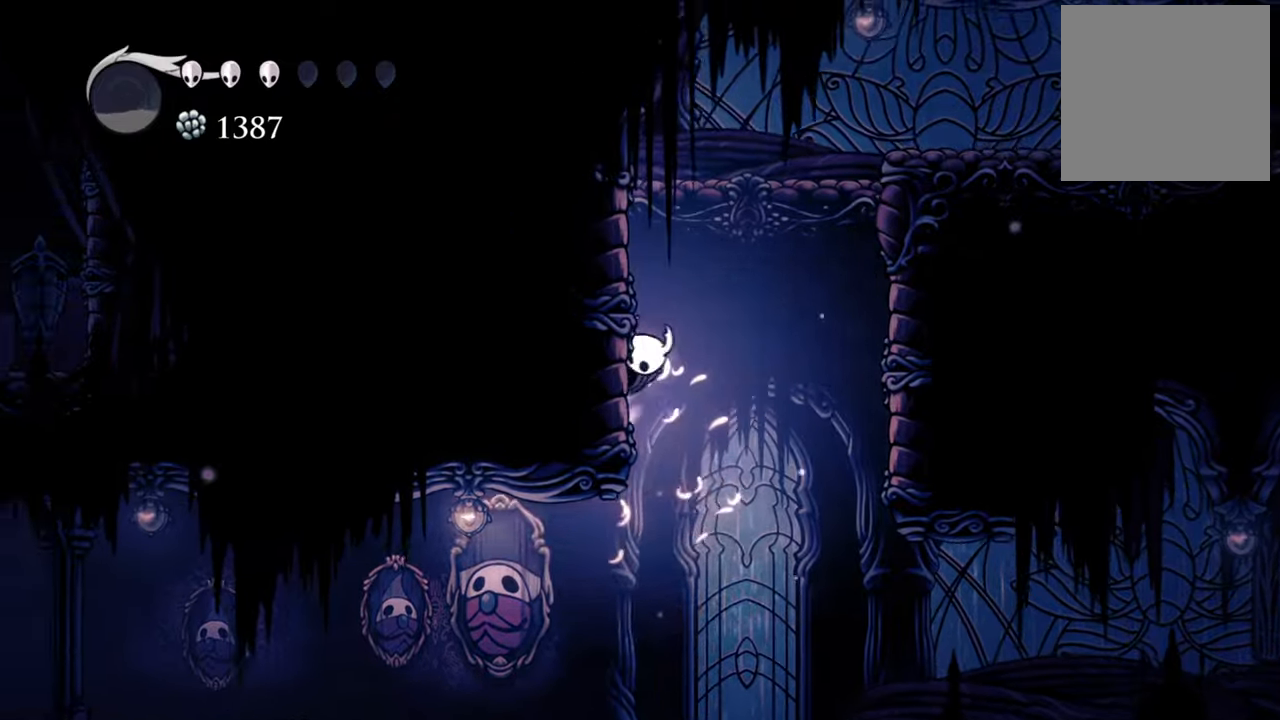
{"buttons": ["A", "DPAD_LEFT"], "left_stick": "center", "events": [[40, "A", "down"], [260, "A", "up"], [380, "A", "down"]]}
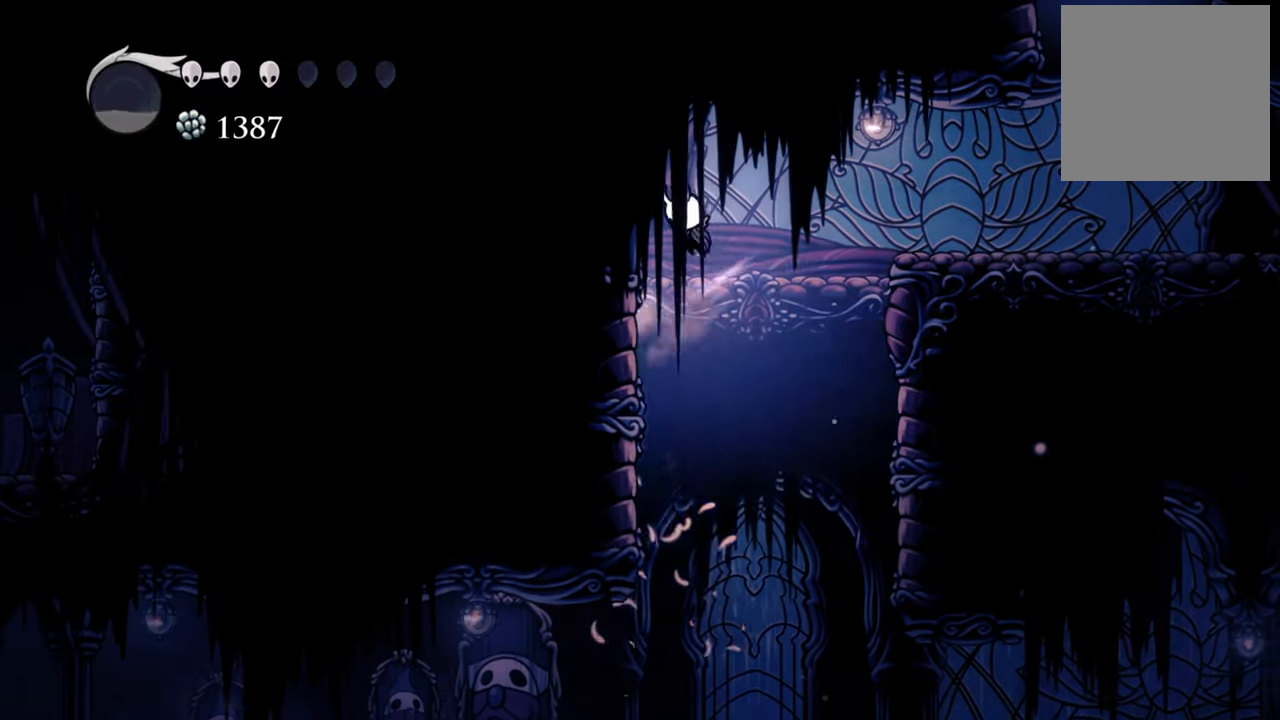
{"buttons": ["DPAD_RIGHT"], "left_stick": "center", "events": [[200, "DPAD_LEFT", "up"], [260, "R2", "down"], [280, "DPAD_RIGHT", "down"], [420, "A", "up"], [500, "R2", "up"]]}
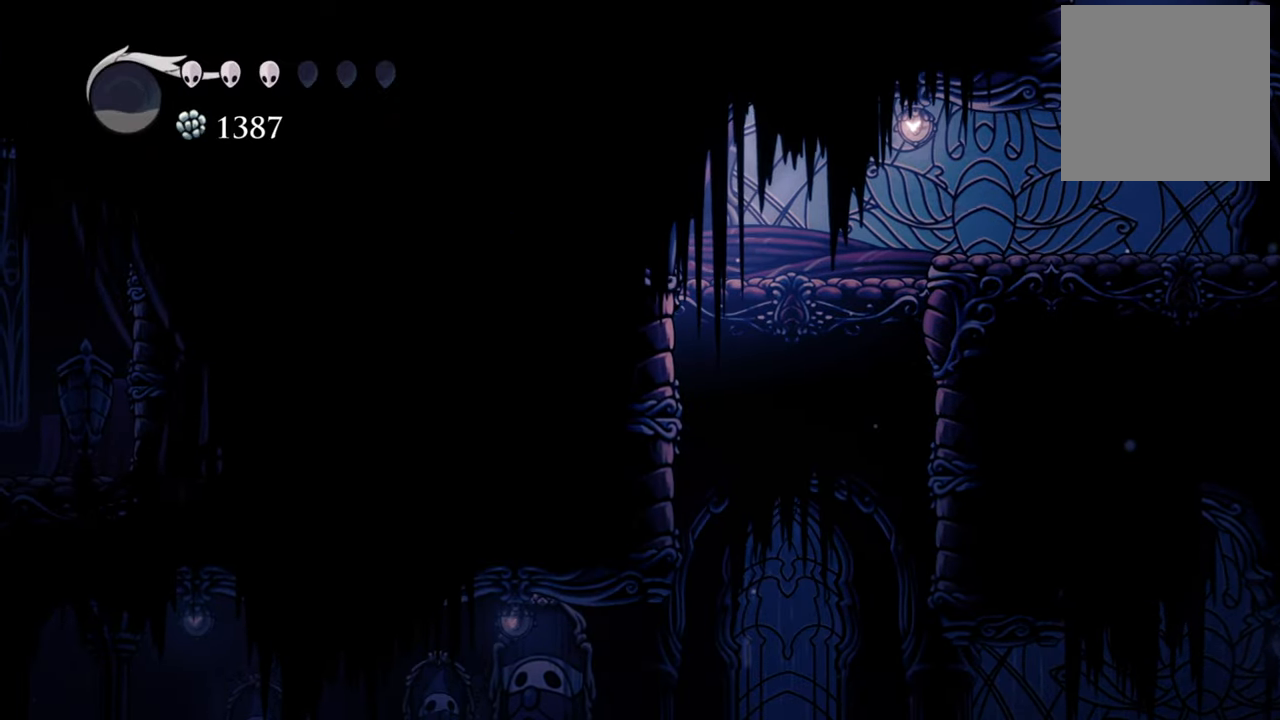
{"buttons": ["A", "DPAD_RIGHT"], "left_stick": "center", "events": [[200, "A", "down"]]}
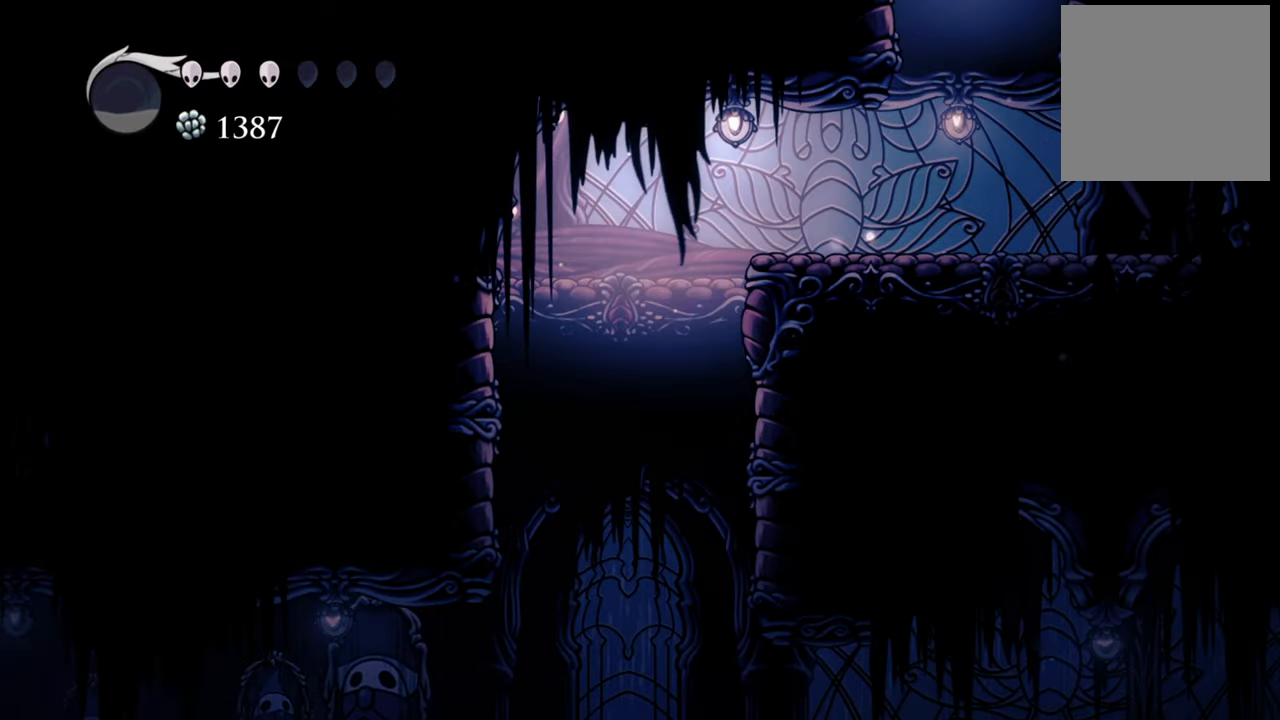
{"buttons": [], "left_stick": "center", "events": [[40, "R2", "down"], [200, "A", "up"], [300, "R2", "up"], [400, "DPAD_RIGHT", "up"]]}